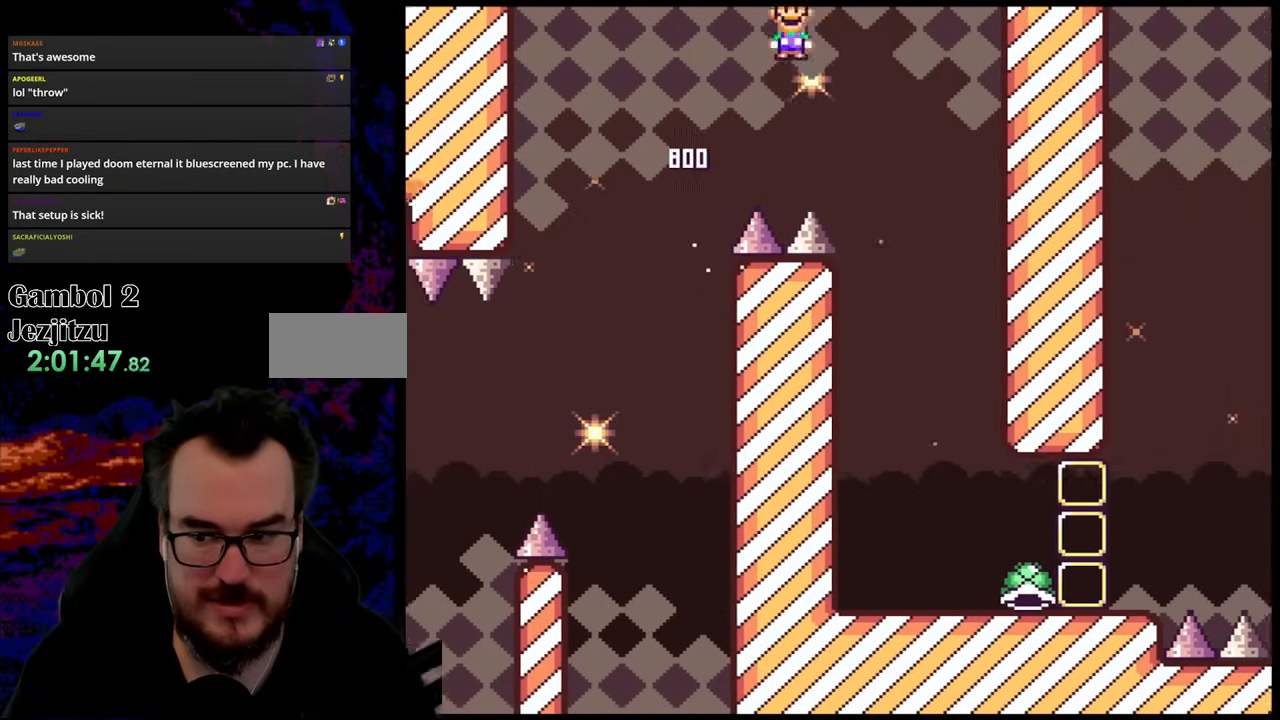
Gameplay with a controller (Nintendo layout); each line is a JSON object with the inputs held at the frame after it. "events" lists button and stick changes between this image and that frame as [ms after this image, input, new state], when the widget could be followed in between. Not read: L3 R3.
{"buttons": ["Y", "DPAD_LEFT"], "events": [[217, "B", "up"], [267, "DPAD_LEFT", "down"], [267, "DPAD_RIGHT", "up"]]}
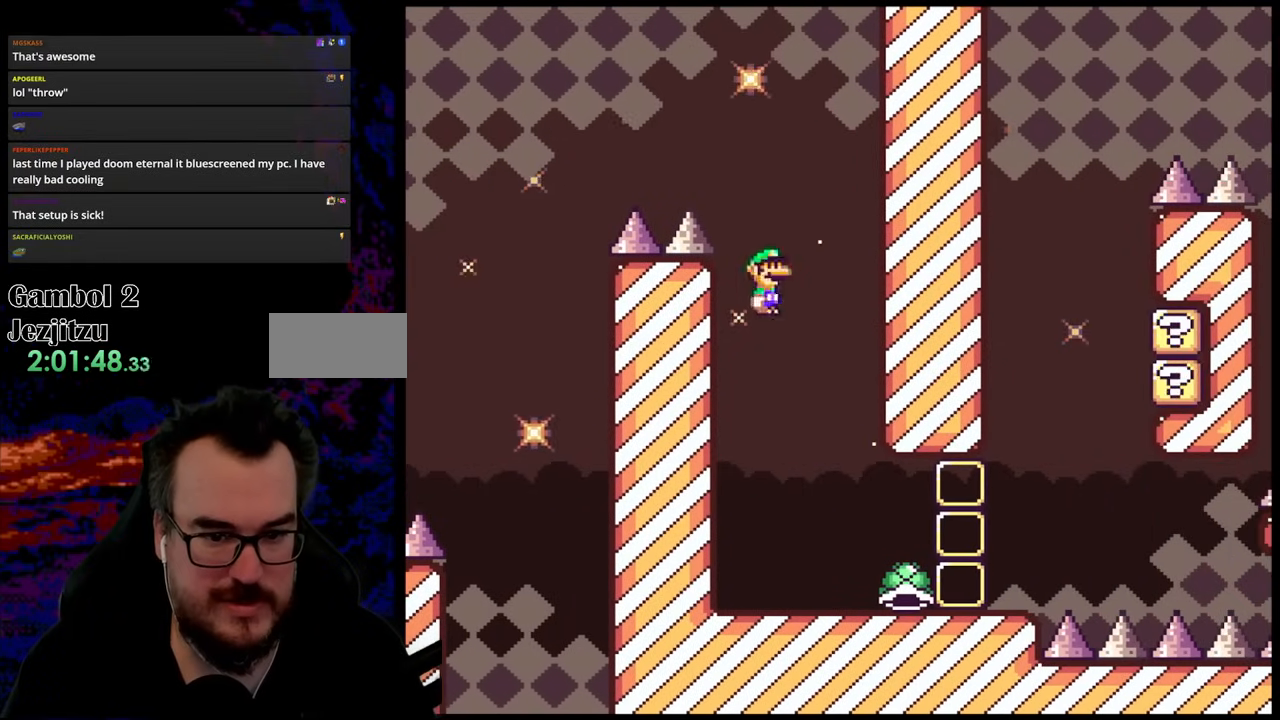
{"buttons": ["Y", "DPAD_RIGHT"], "events": [[67, "DPAD_LEFT", "up"], [100, "DPAD_RIGHT", "down"]]}
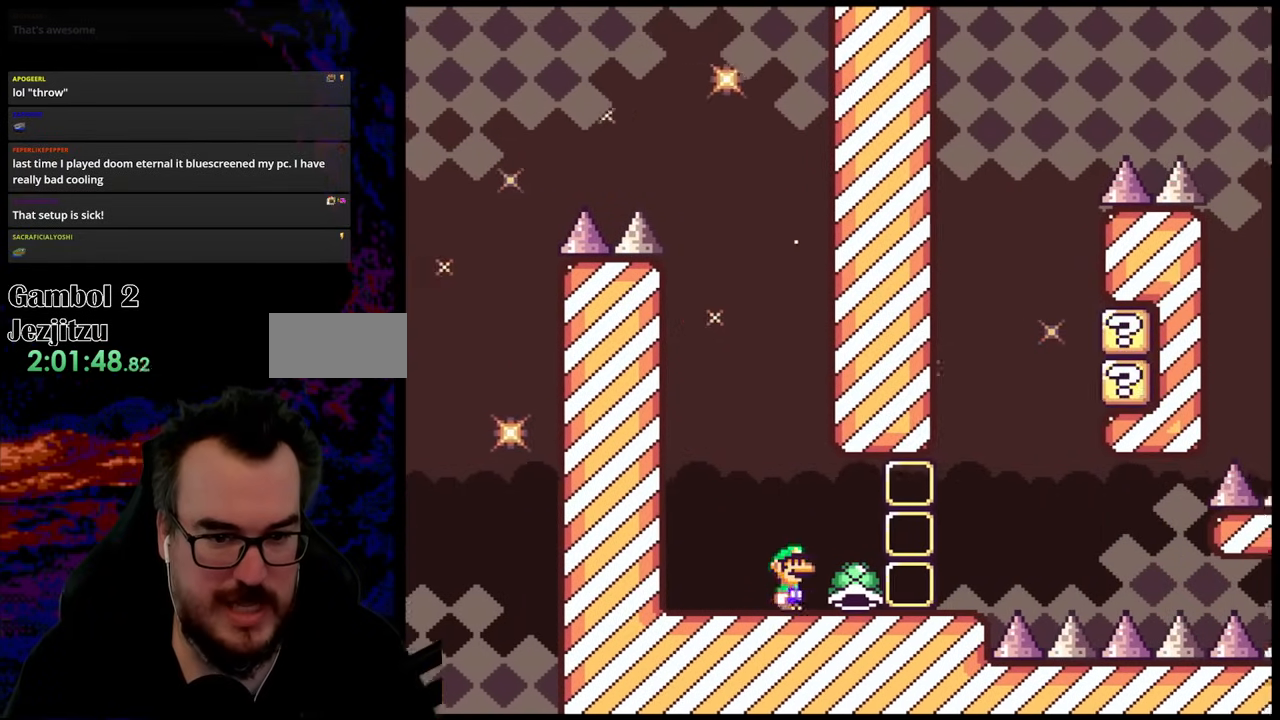
{"buttons": ["B", "Y", "DPAD_LEFT"], "events": [[383, "B", "down"], [400, "DPAD_LEFT", "down"], [400, "DPAD_RIGHT", "up"]]}
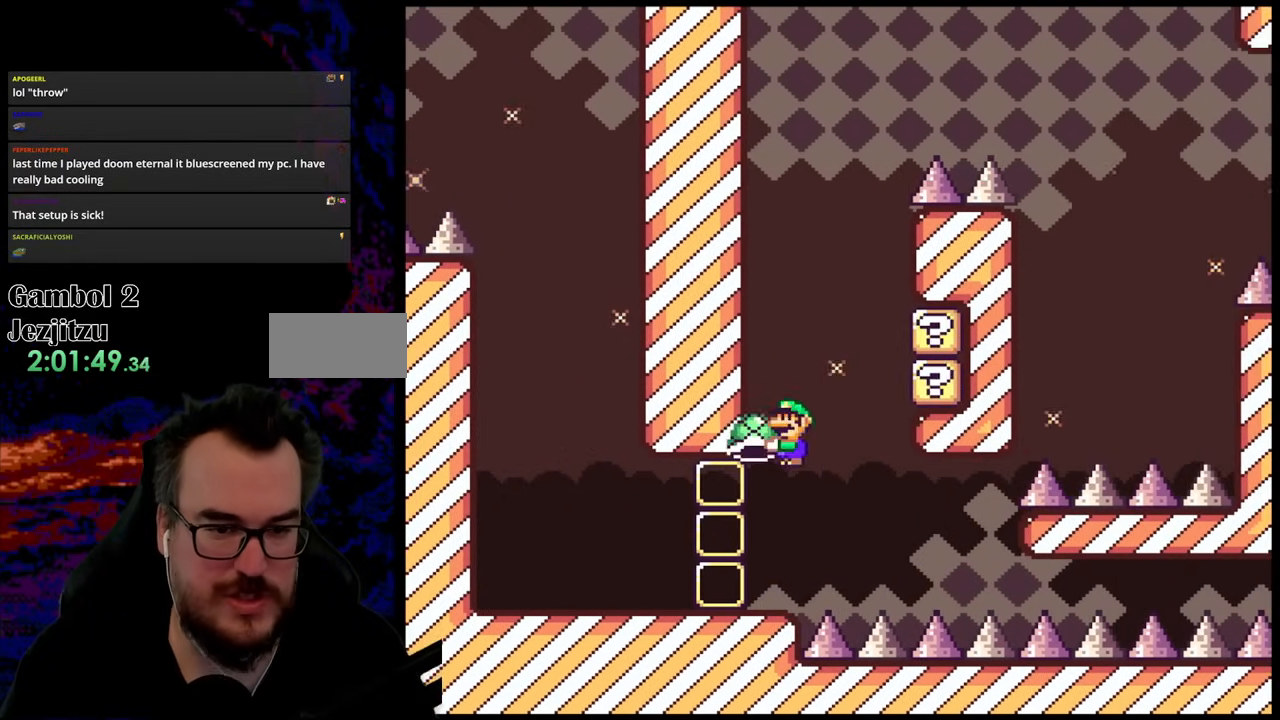
{"buttons": ["B", "Y", "DPAD_RIGHT"], "events": [[133, "DPAD_LEFT", "up"], [133, "DPAD_RIGHT", "down"], [300, "DPAD_RIGHT", "up"], [300, "Y", "up"], [383, "Y", "down"], [433, "DPAD_RIGHT", "down"]]}
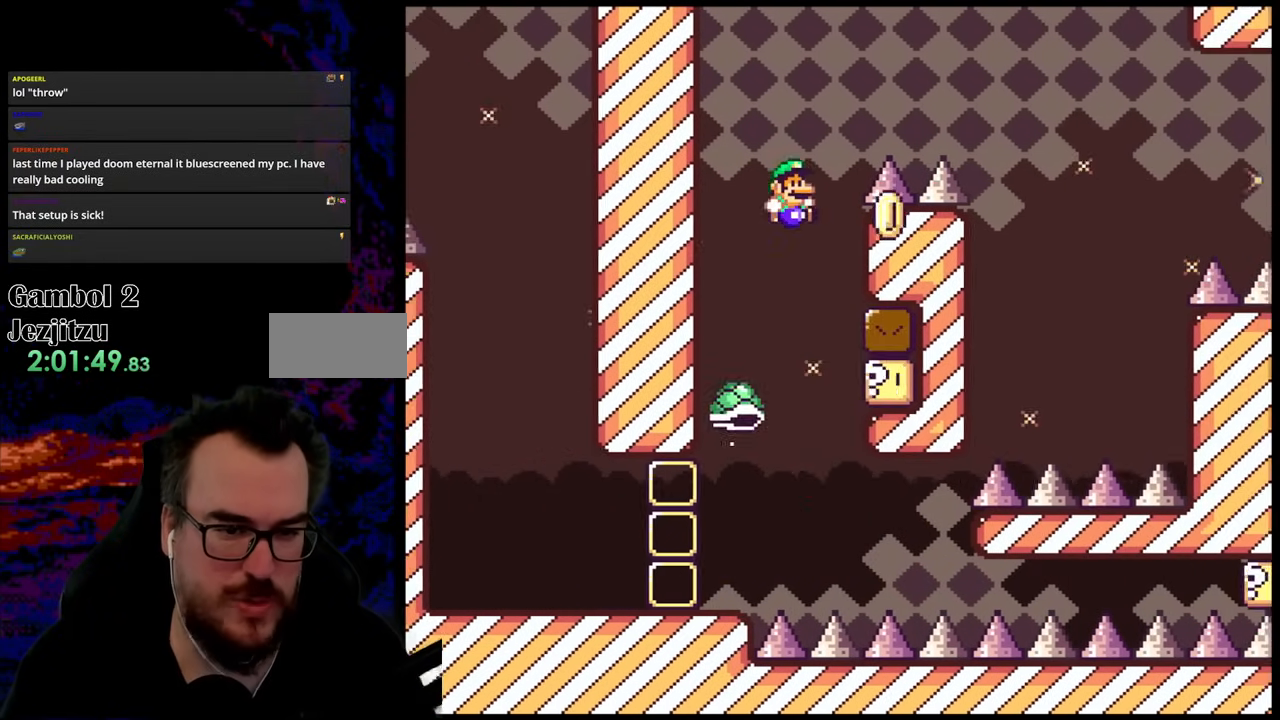
{"buttons": ["B", "Y", "DPAD_RIGHT"], "events": []}
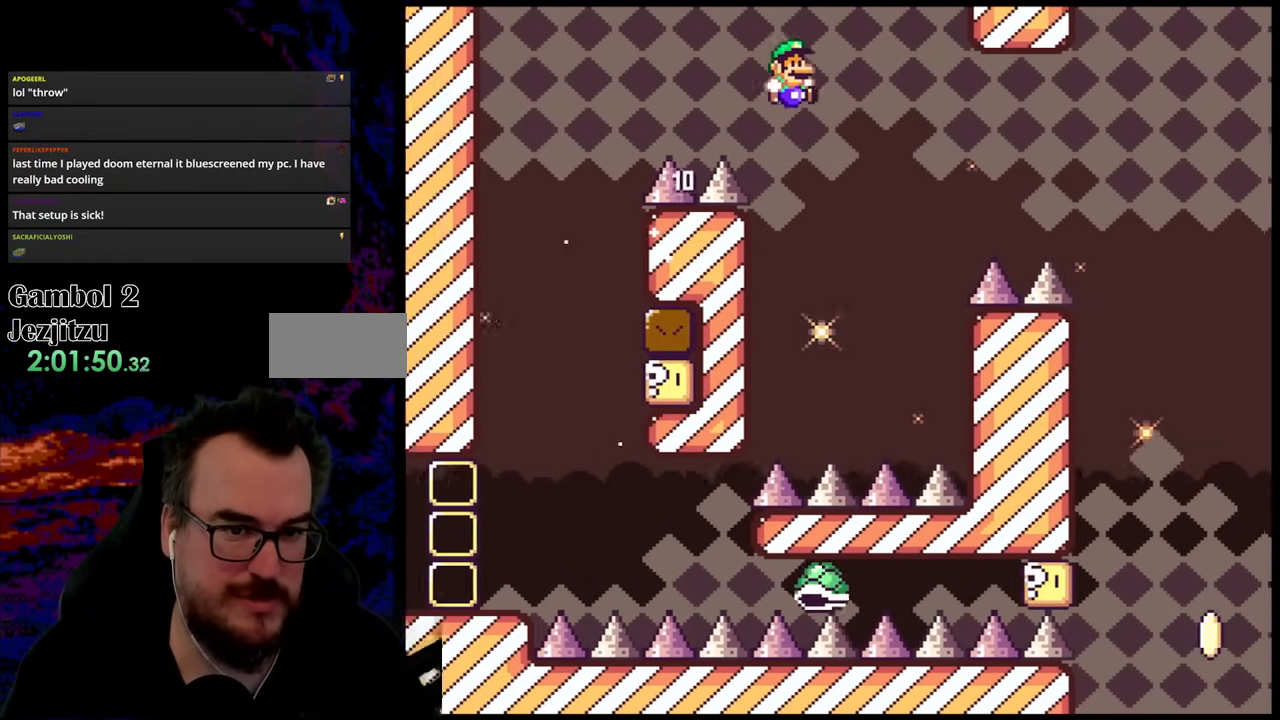
{"buttons": ["B", "Y", "DPAD_RIGHT"], "events": []}
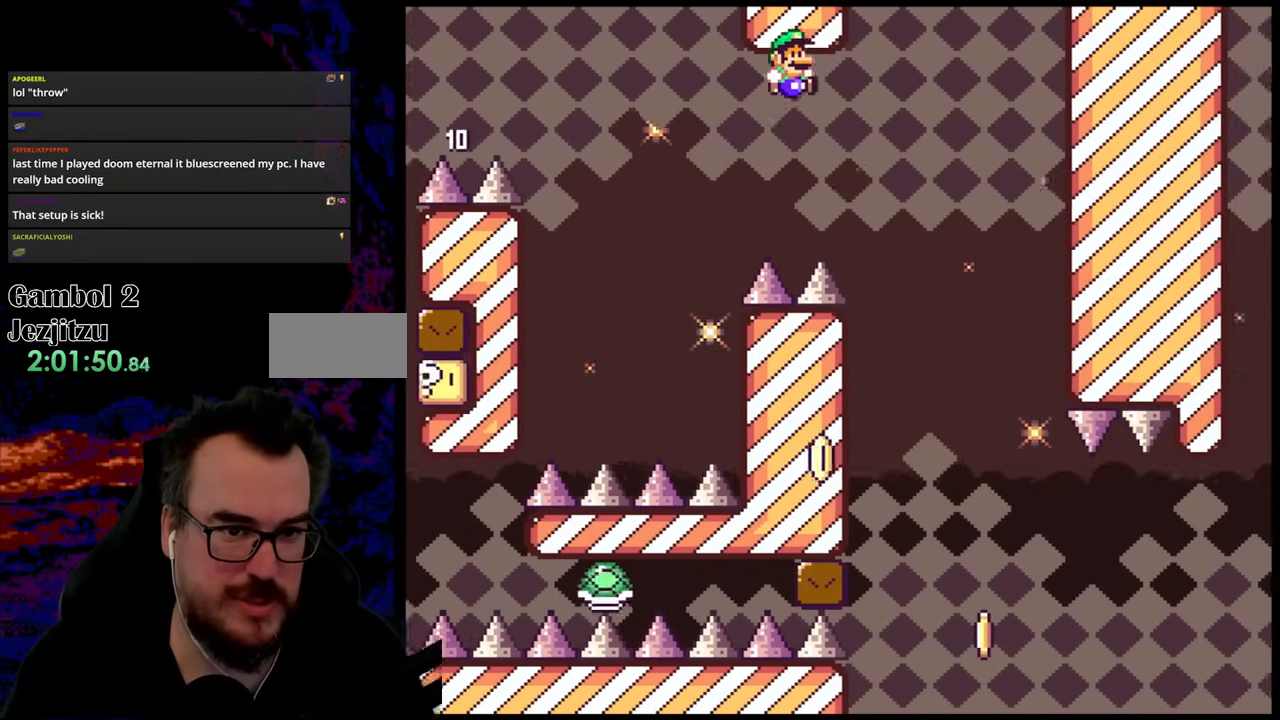
{"buttons": ["Y", "DPAD_RIGHT"], "events": [[267, "B", "up"], [300, "DPAD_DOWN", "down"], [300, "DPAD_LEFT", "down"], [300, "DPAD_RIGHT", "up"], [333, "DPAD_DOWN", "up"], [467, "DPAD_LEFT", "up"], [467, "DPAD_RIGHT", "down"]]}
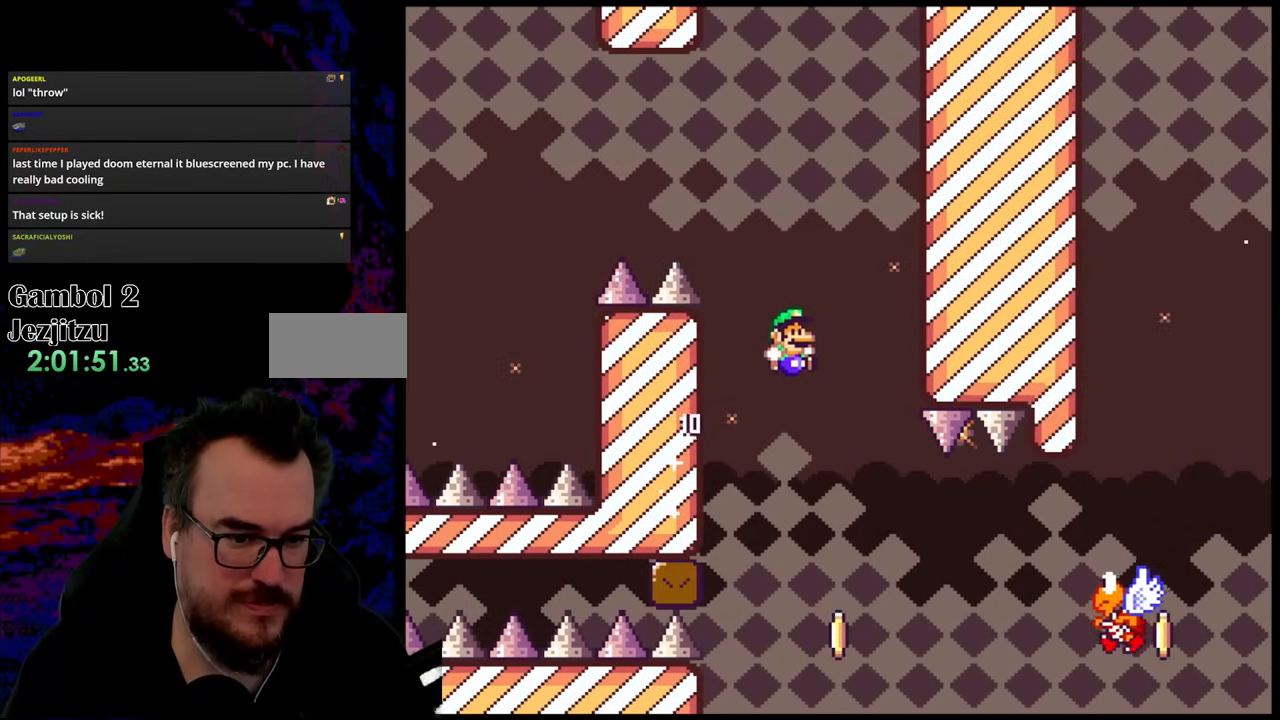
{"buttons": ["B", "Y"], "events": [[100, "B", "down"], [250, "DPAD_DOWN", "down"], [250, "DPAD_LEFT", "down"], [250, "DPAD_RIGHT", "up"], [267, "DPAD_DOWN", "up"], [500, "DPAD_LEFT", "up"]]}
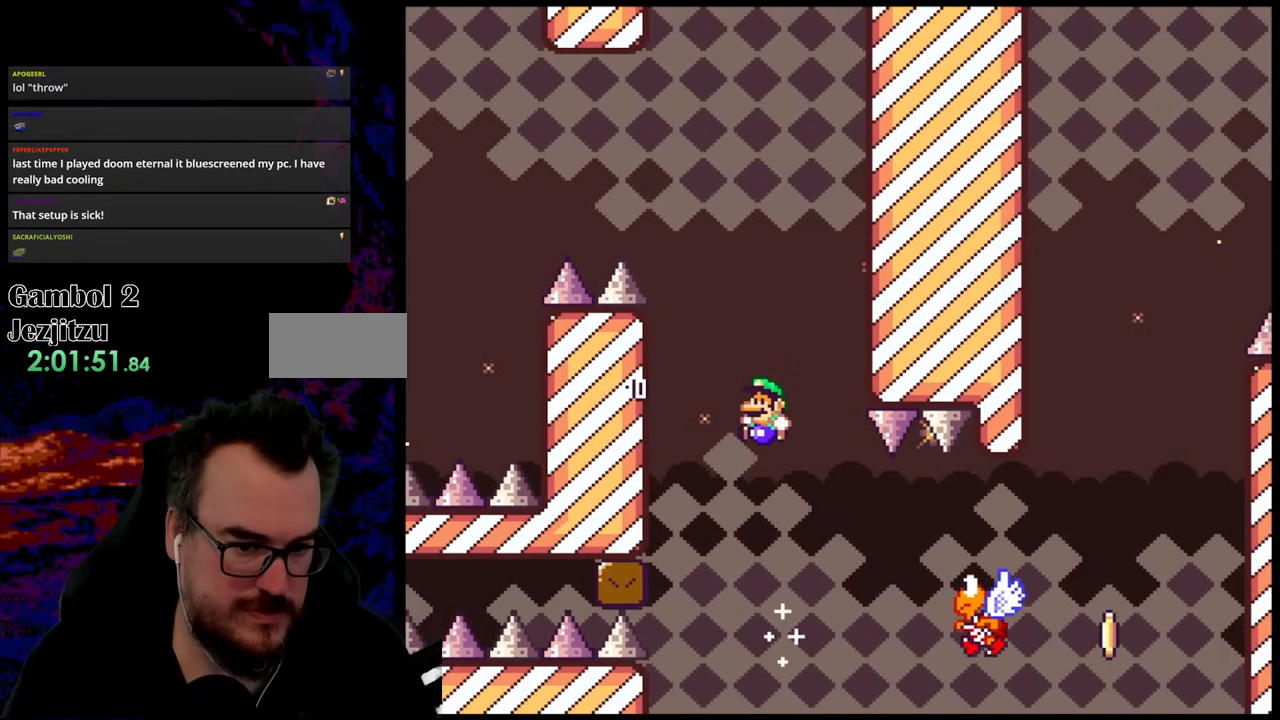
{"buttons": ["Y", "DPAD_RIGHT"], "events": [[267, "DPAD_RIGHT", "down"], [350, "B", "up"]]}
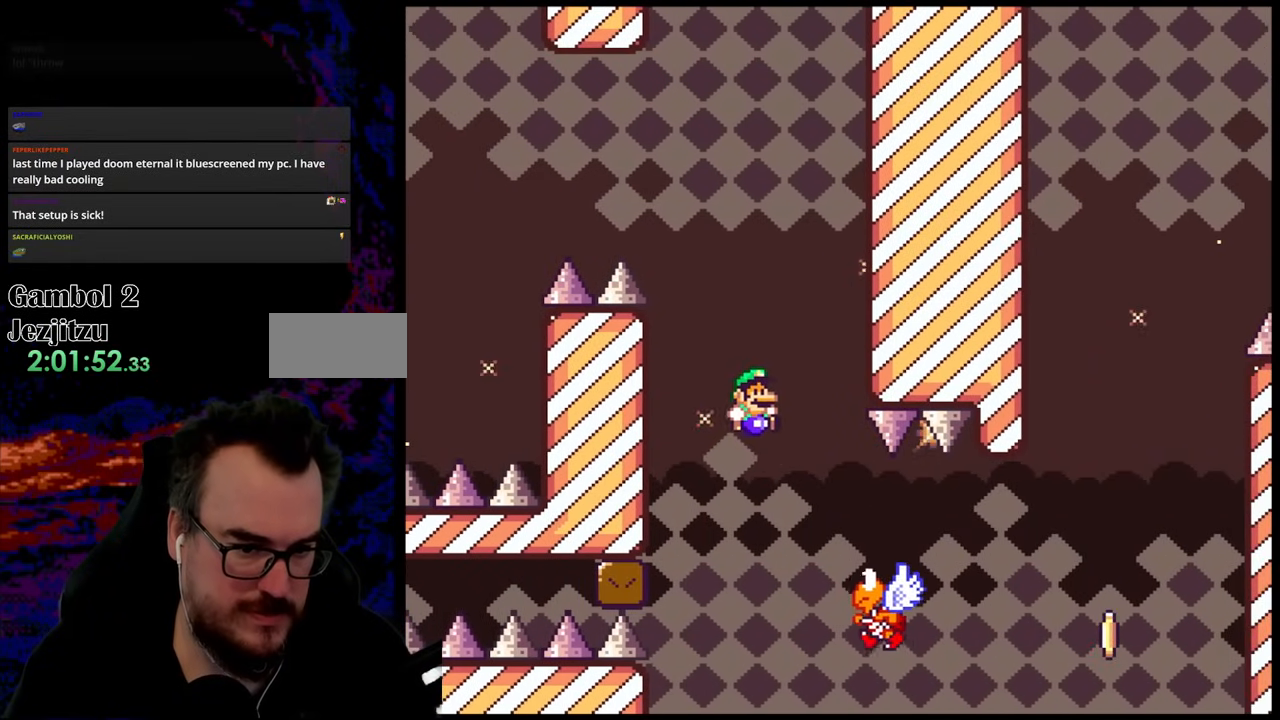
{"buttons": ["B", "Y", "DPAD_RIGHT"], "events": [[333, "B", "down"]]}
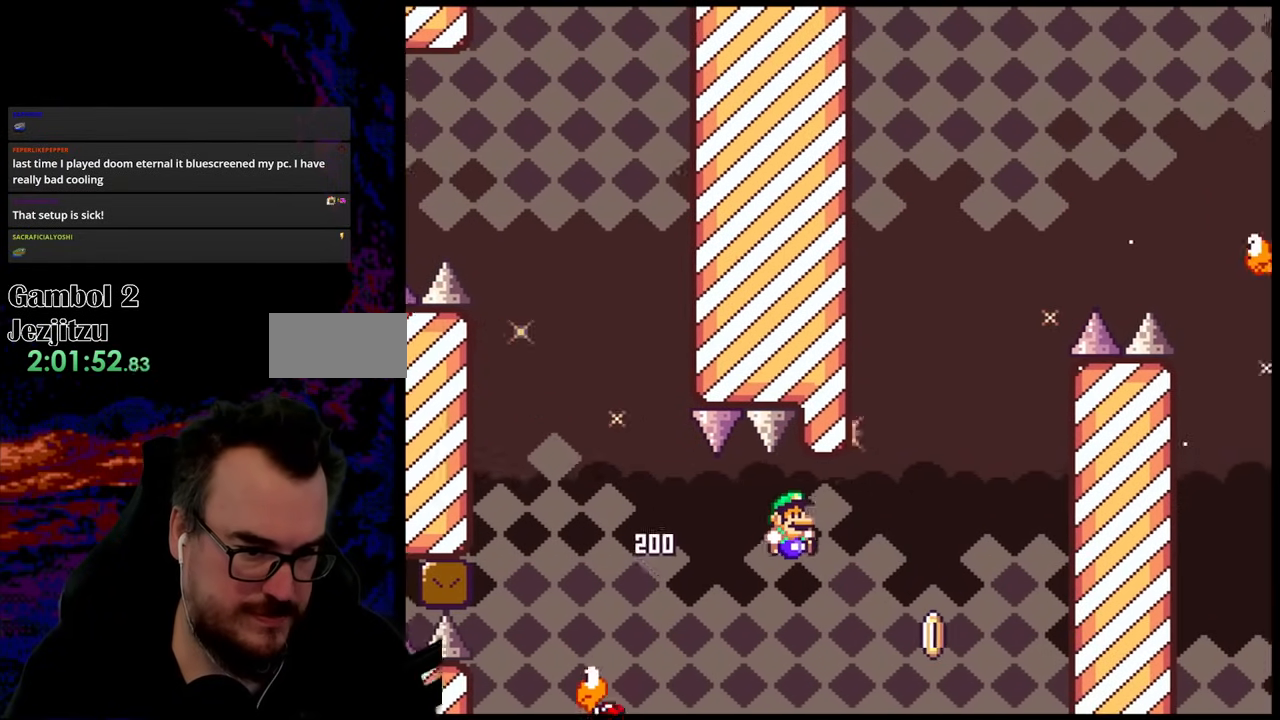
{"buttons": ["B", "Y", "DPAD_LEFT"], "events": [[350, "DPAD_DOWN", "down"], [383, "DPAD_DOWN", "up"], [383, "DPAD_LEFT", "down"], [383, "DPAD_RIGHT", "up"]]}
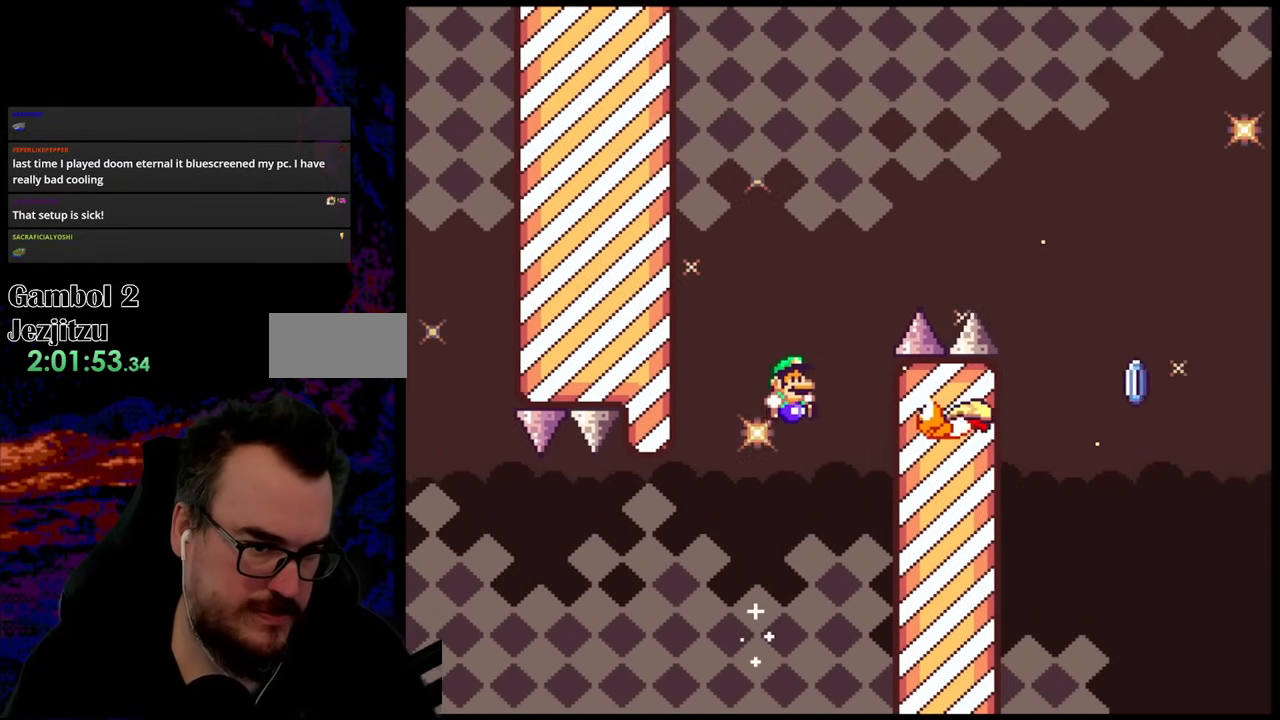
{"buttons": ["B", "Y", "DPAD_RIGHT"], "events": [[17, "DPAD_LEFT", "up"], [17, "DPAD_RIGHT", "down"], [183, "DPAD_DOWN", "down"], [217, "DPAD_DOWN", "up"], [217, "DPAD_LEFT", "down"], [217, "DPAD_RIGHT", "up"], [467, "DPAD_LEFT", "up"], [500, "DPAD_RIGHT", "down"]]}
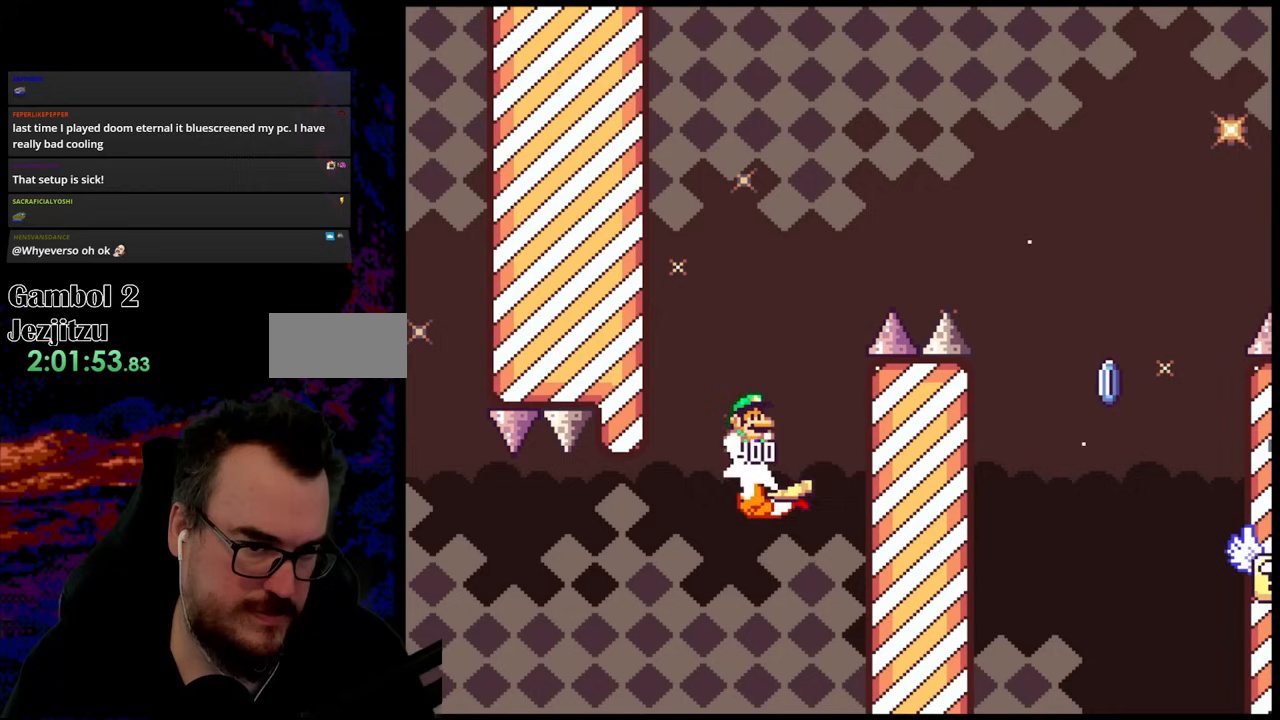
{"buttons": ["B", "Y", "DPAD_RIGHT"], "events": []}
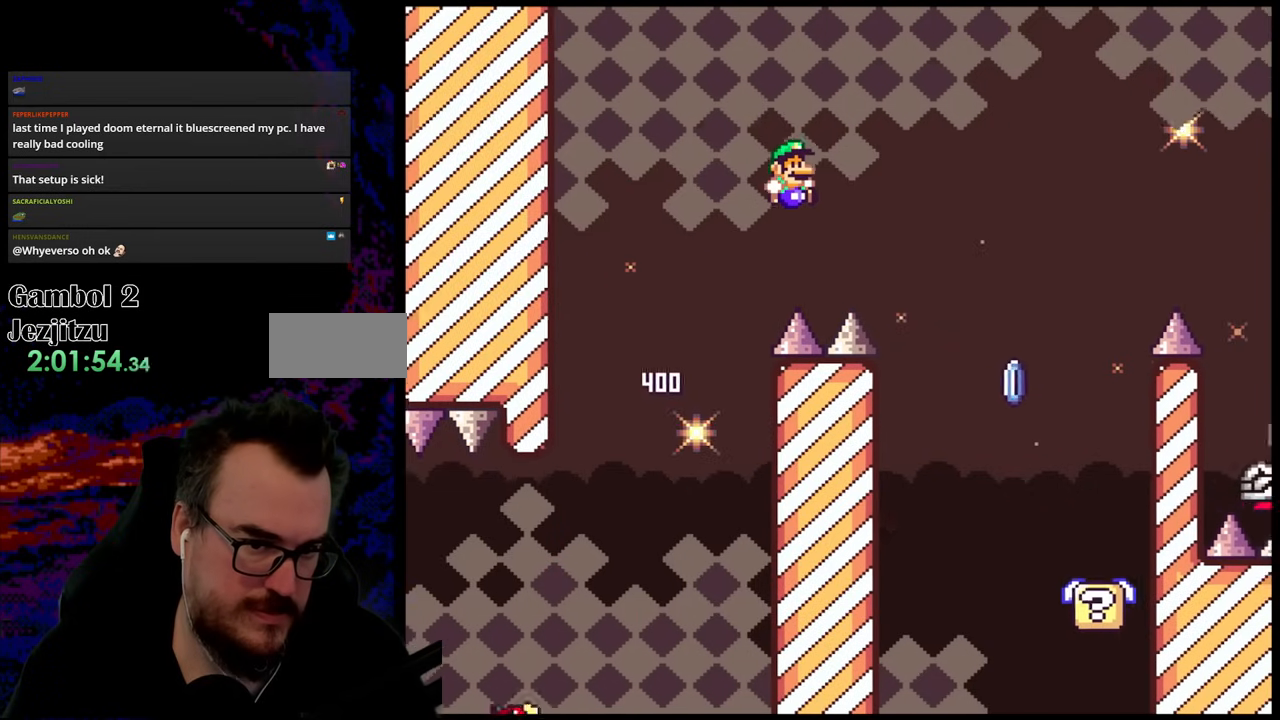
{"buttons": ["B", "Y", "DPAD_RIGHT"], "events": [[283, "DPAD_LEFT", "down"], [283, "DPAD_RIGHT", "up"], [433, "DPAD_LEFT", "up"], [483, "DPAD_RIGHT", "down"]]}
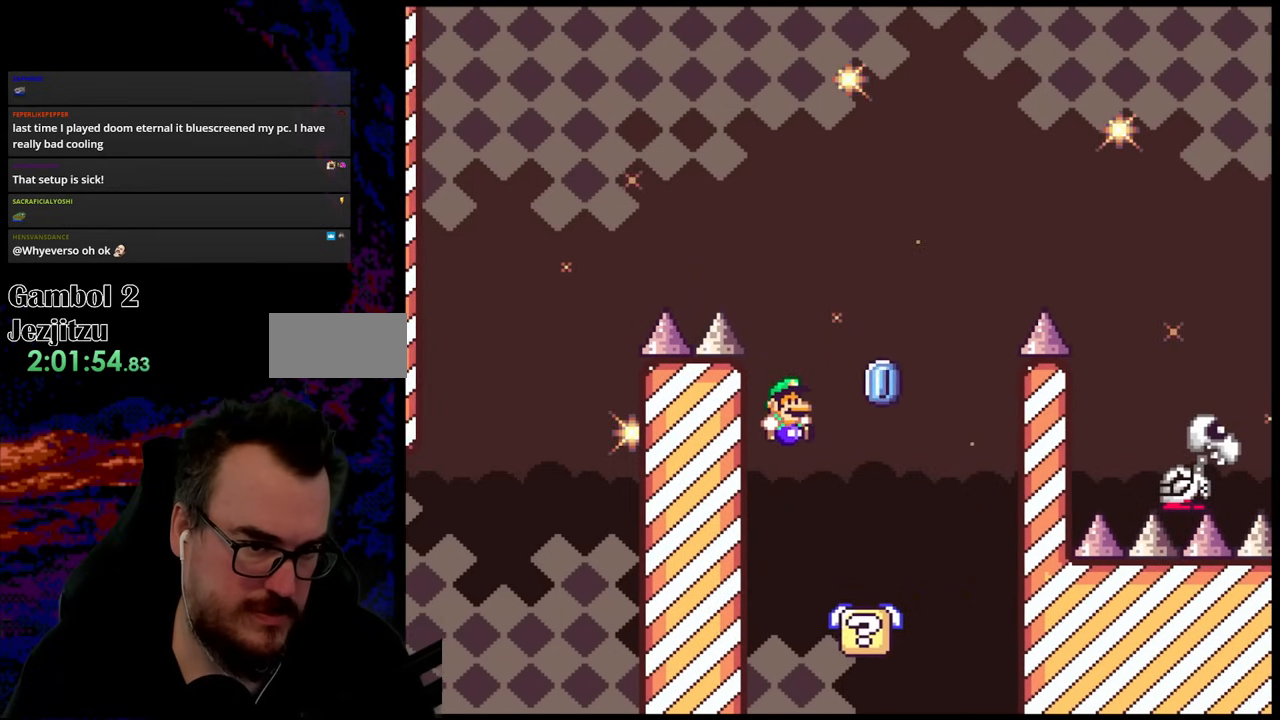
{"buttons": ["A", "X", "DPAD_RIGHT"], "events": [[50, "B", "up"], [50, "X", "down"], [100, "Y", "up"], [300, "A", "down"], [350, "DPAD_DOWN", "down"], [350, "DPAD_RIGHT", "up"], [367, "DPAD_DOWN", "up"], [367, "DPAD_LEFT", "down"], [500, "DPAD_LEFT", "up"], [500, "DPAD_RIGHT", "down"]]}
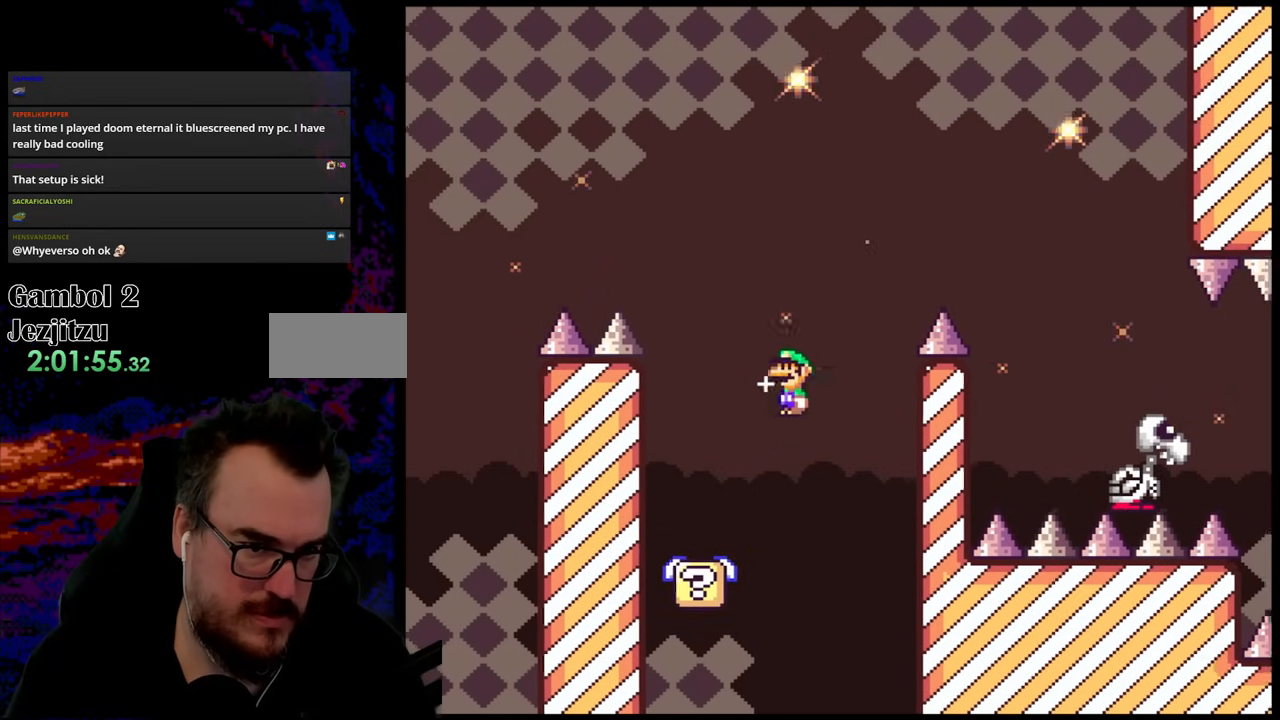
{"buttons": ["A", "X", "DPAD_RIGHT"], "events": []}
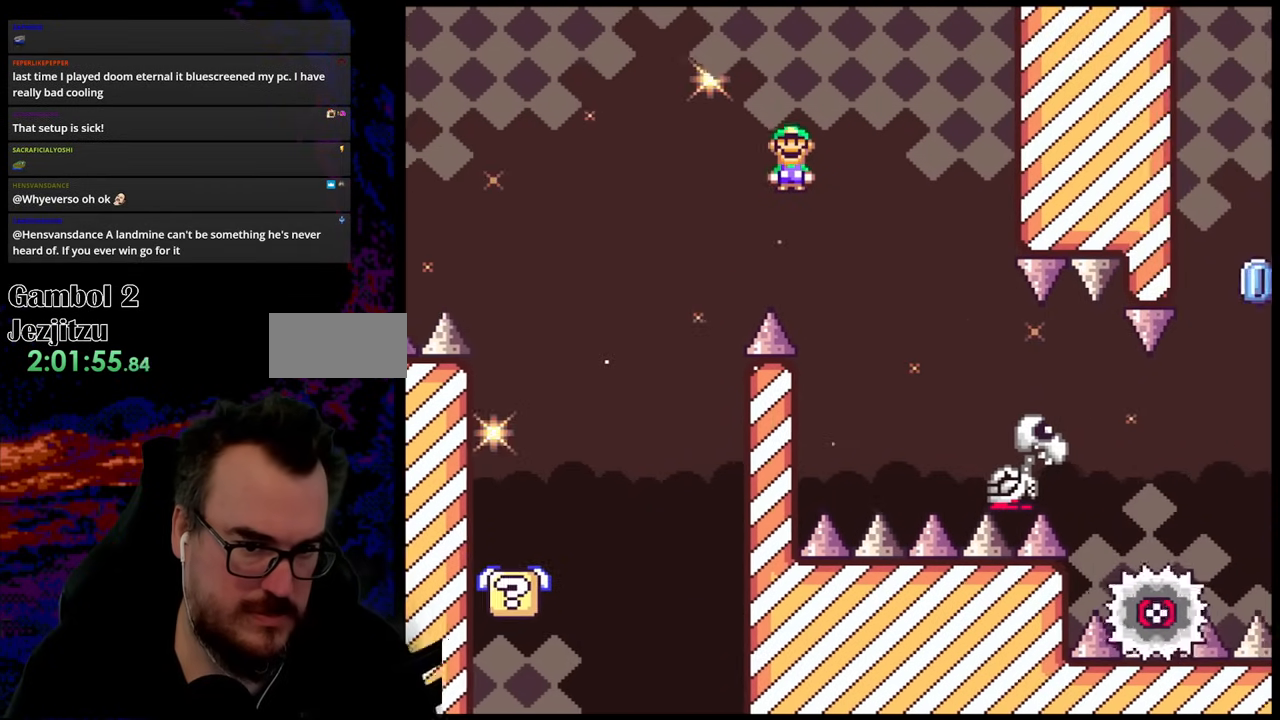
{"buttons": ["X", "DPAD_RIGHT"], "events": [[367, "A", "up"]]}
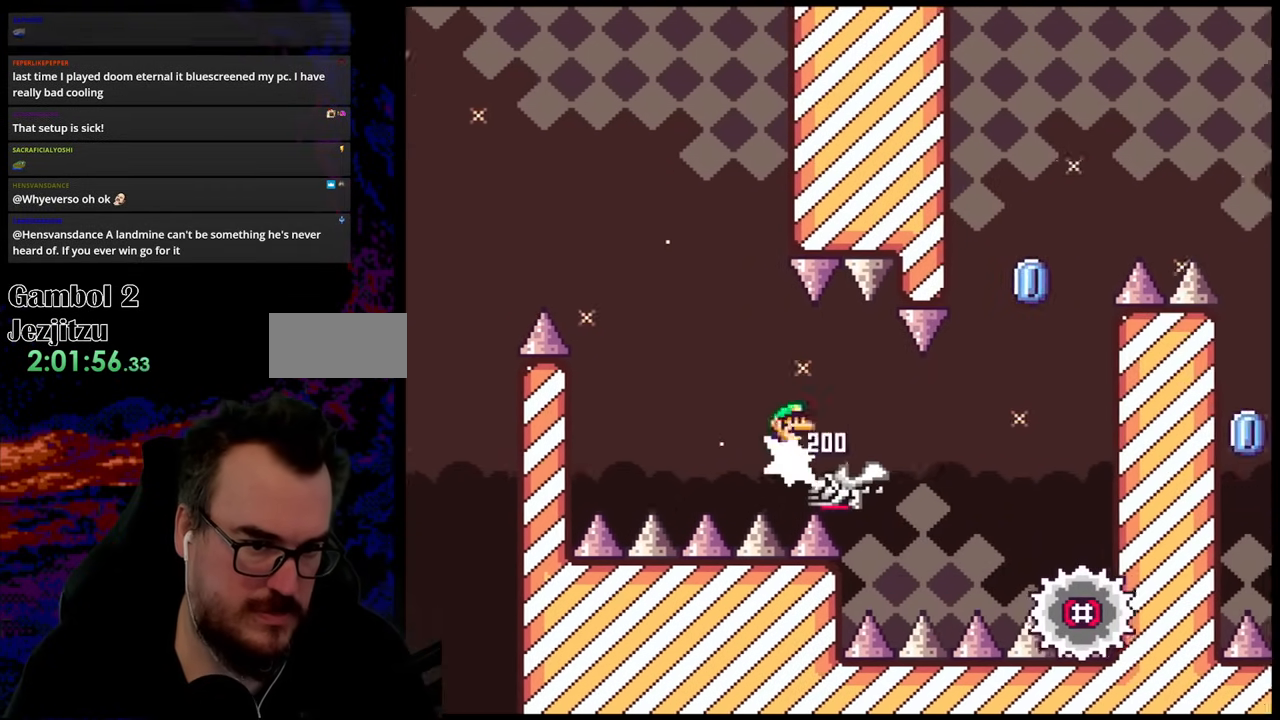
{"buttons": ["A", "X", "DPAD_LEFT"], "events": [[350, "A", "down"], [417, "DPAD_DOWN", "down"], [433, "DPAD_LEFT", "down"], [433, "DPAD_RIGHT", "up"], [467, "DPAD_DOWN", "up"]]}
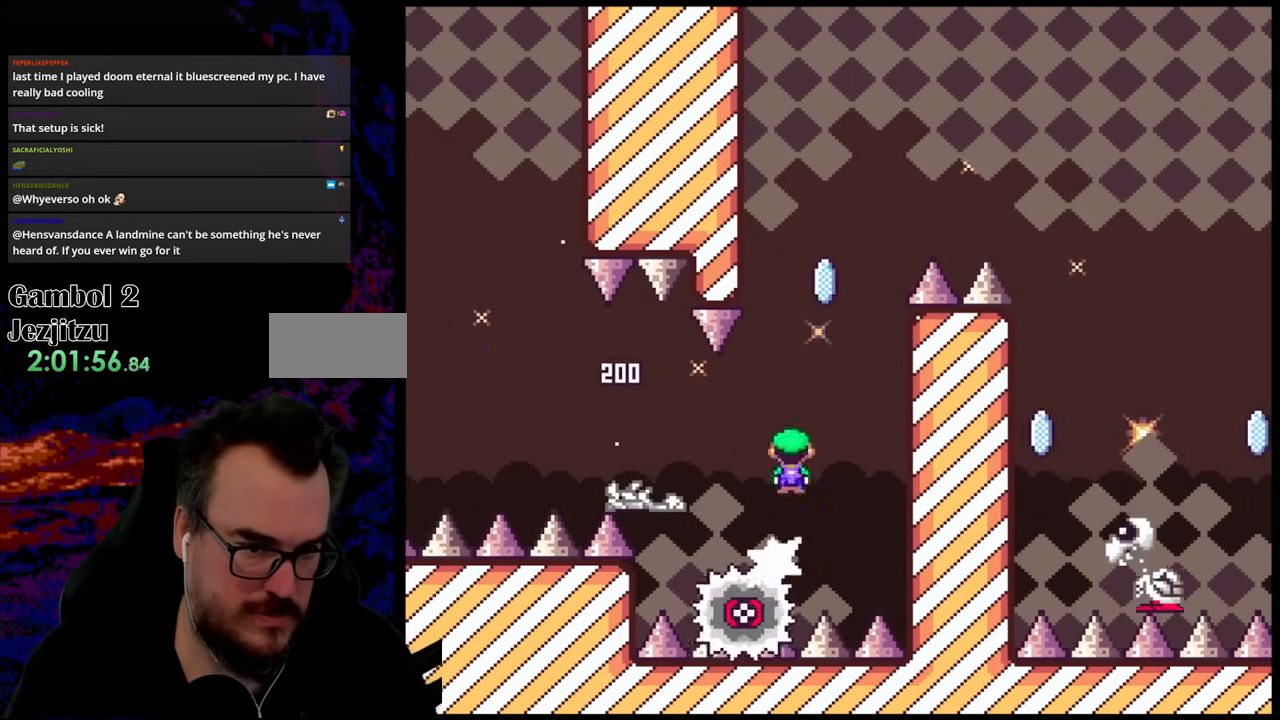
{"buttons": ["A", "X", "DPAD_RIGHT"], "events": [[83, "DPAD_DOWN", "down"], [100, "DPAD_DOWN", "up"], [100, "DPAD_LEFT", "up"], [100, "DPAD_RIGHT", "down"], [233, "DPAD_DOWN", "down"], [250, "DPAD_DOWN", "up"], [250, "DPAD_LEFT", "down"], [250, "DPAD_RIGHT", "up"], [300, "DPAD_DOWN", "down"], [300, "DPAD_LEFT", "up"], [300, "DPAD_RIGHT", "down"], [333, "DPAD_DOWN", "up"]]}
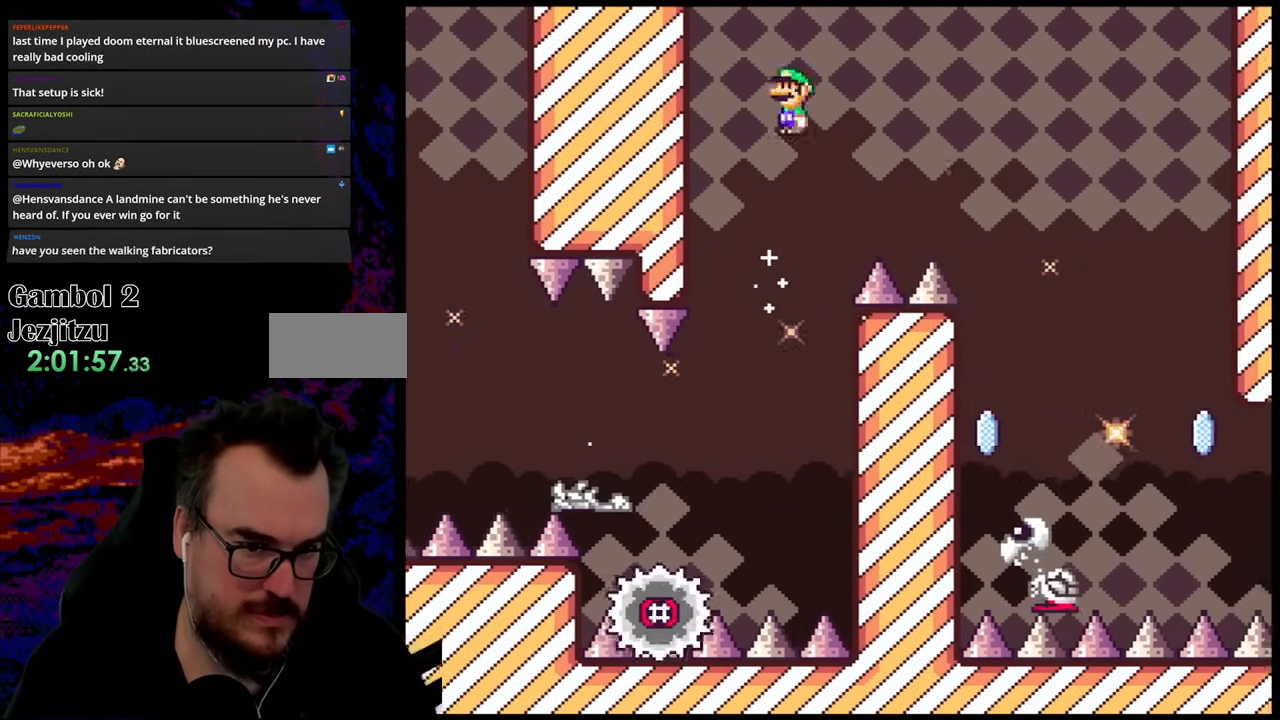
{"buttons": ["A", "X", "DPAD_LEFT"], "events": [[467, "DPAD_DOWN", "down"], [500, "DPAD_DOWN", "up"], [500, "DPAD_LEFT", "down"], [500, "DPAD_RIGHT", "up"]]}
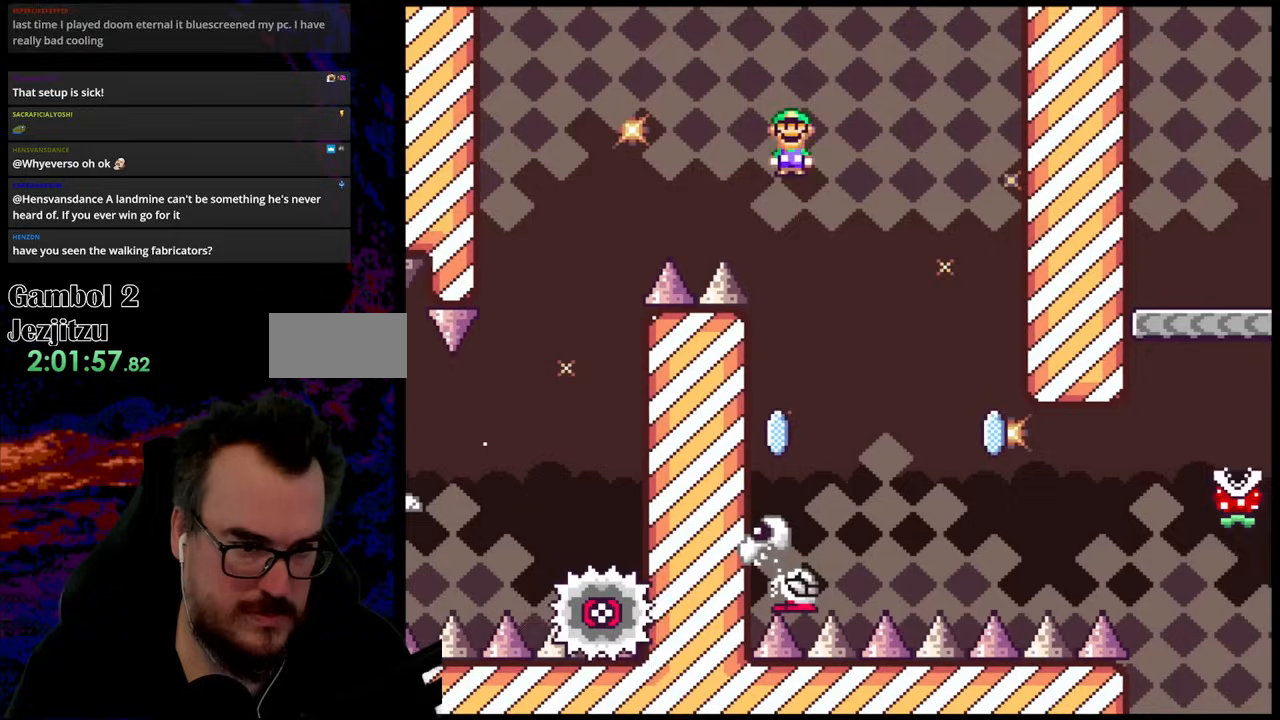
{"buttons": ["A", "X"], "events": [[217, "DPAD_LEFT", "up"], [300, "DPAD_RIGHT", "down"], [500, "DPAD_RIGHT", "up"]]}
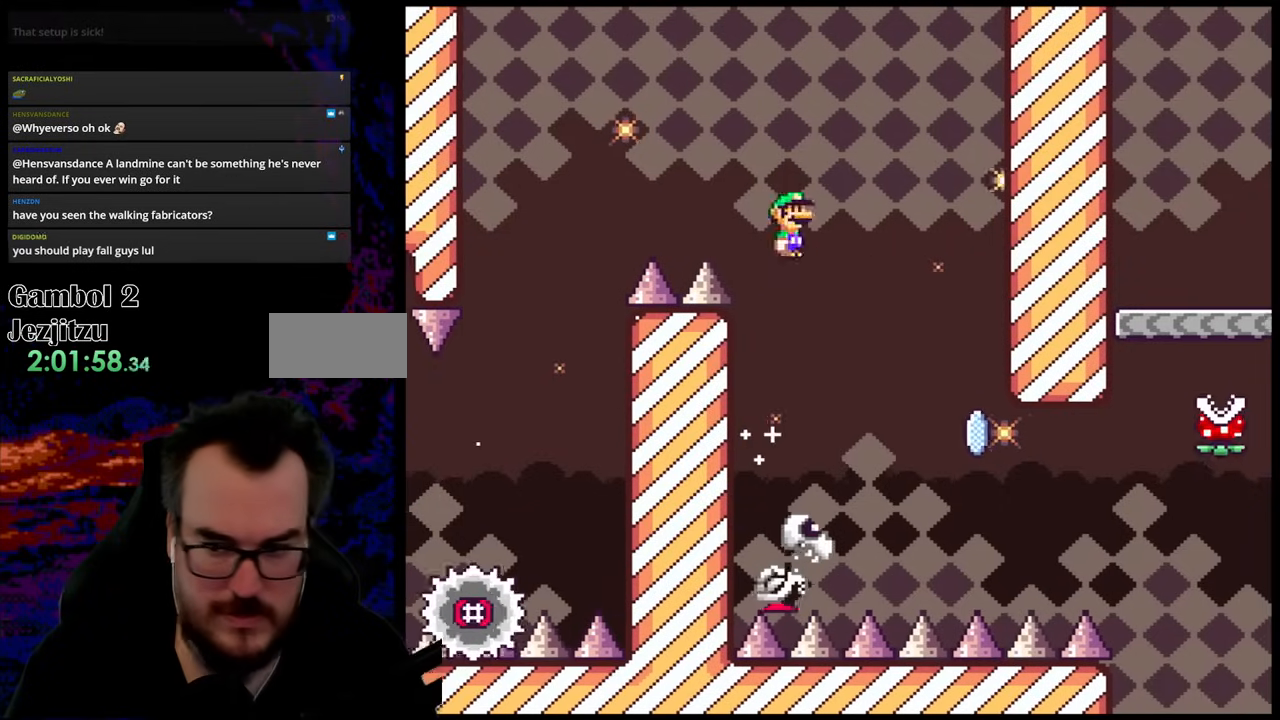
{"buttons": ["A", "X", "DPAD_RIGHT"], "events": [[100, "DPAD_RIGHT", "down"]]}
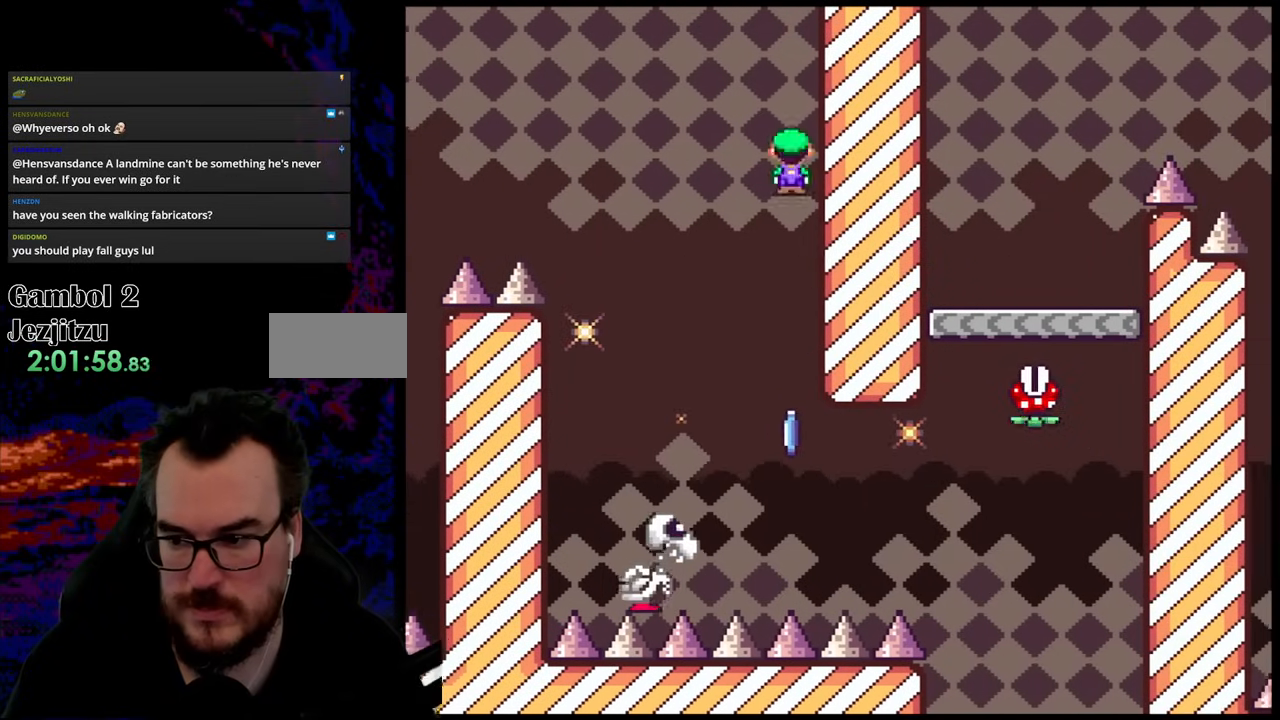
{"buttons": ["A", "X", "DPAD_LEFT"], "events": [[33, "DPAD_RIGHT", "up"], [400, "DPAD_LEFT", "down"]]}
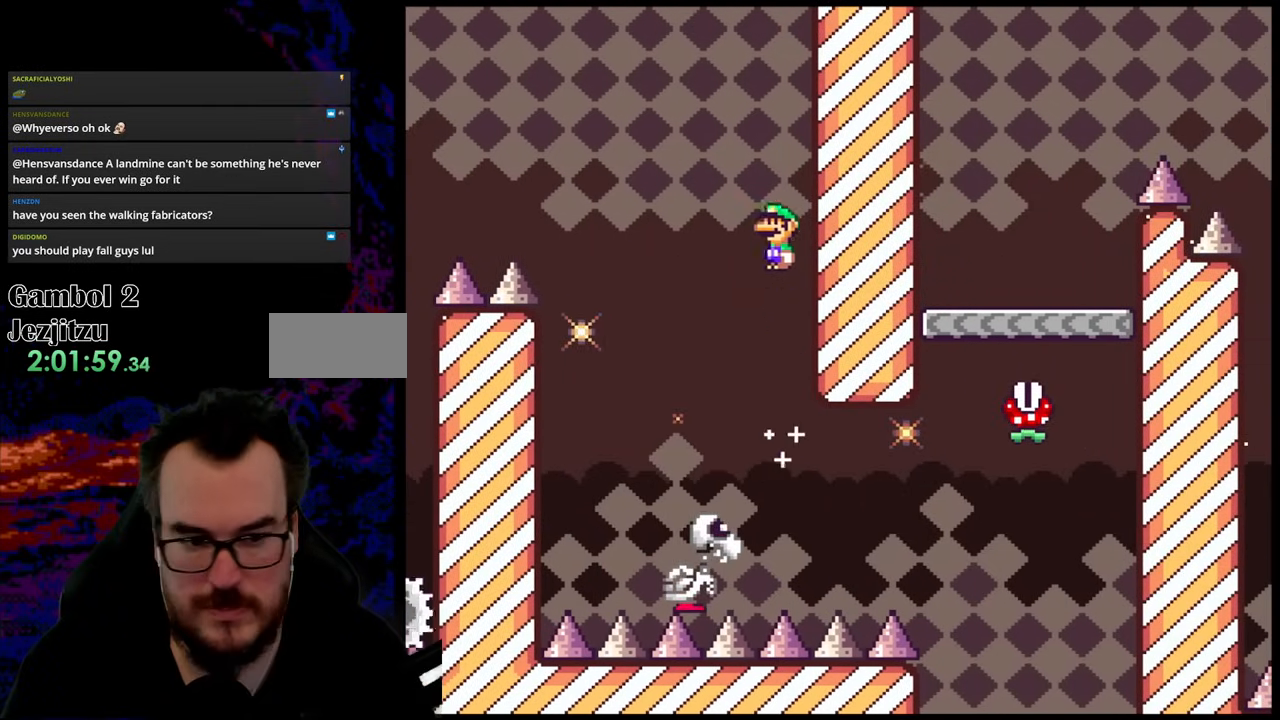
{"buttons": ["A", "X", "DPAD_RIGHT"], "events": [[267, "DPAD_LEFT", "up"], [400, "DPAD_RIGHT", "down"]]}
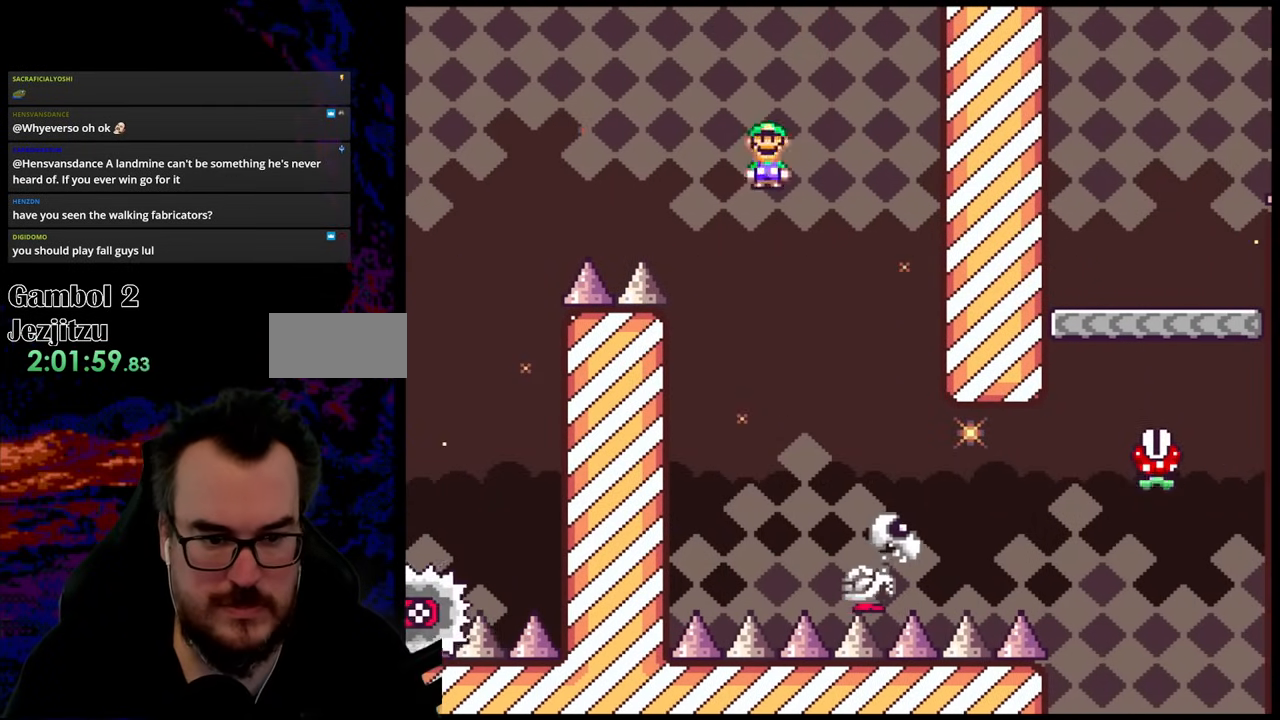
{"buttons": ["X", "DPAD_RIGHT"], "events": [[233, "A", "up"]]}
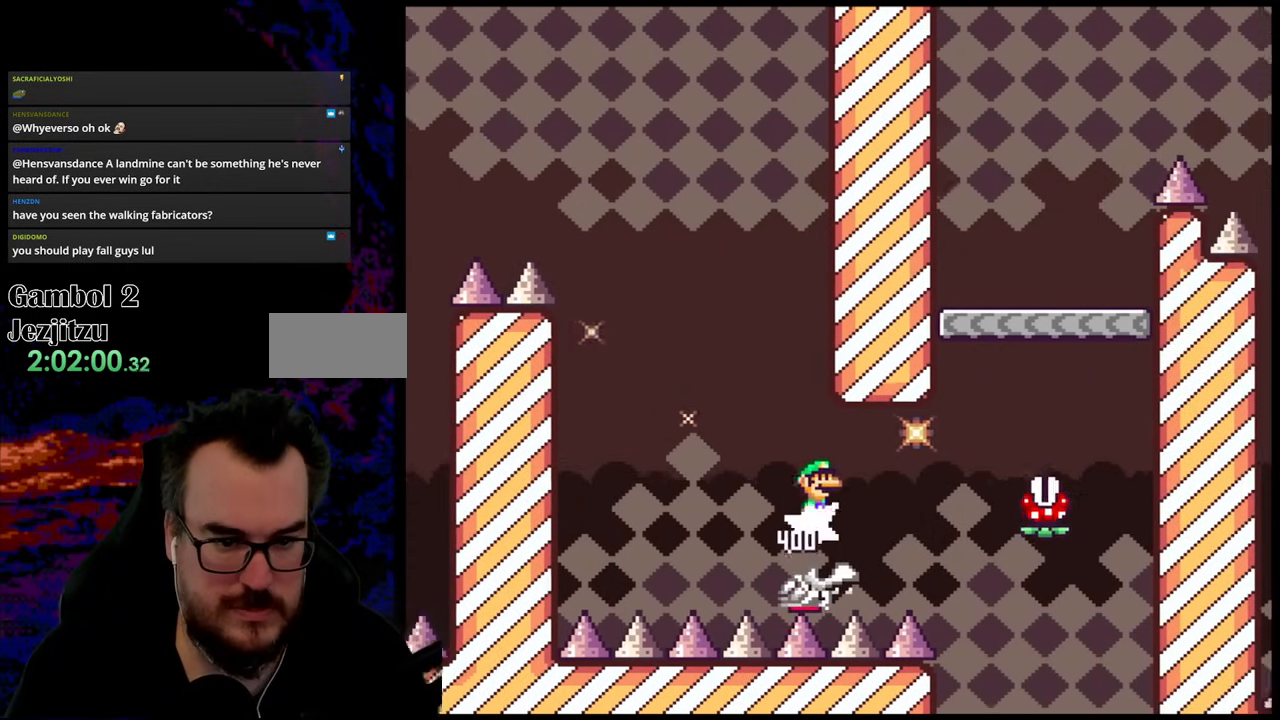
{"buttons": ["A", "X", "DPAD_DOWN", "DPAD_RIGHT"], "events": [[83, "A", "down"], [500, "DPAD_DOWN", "down"]]}
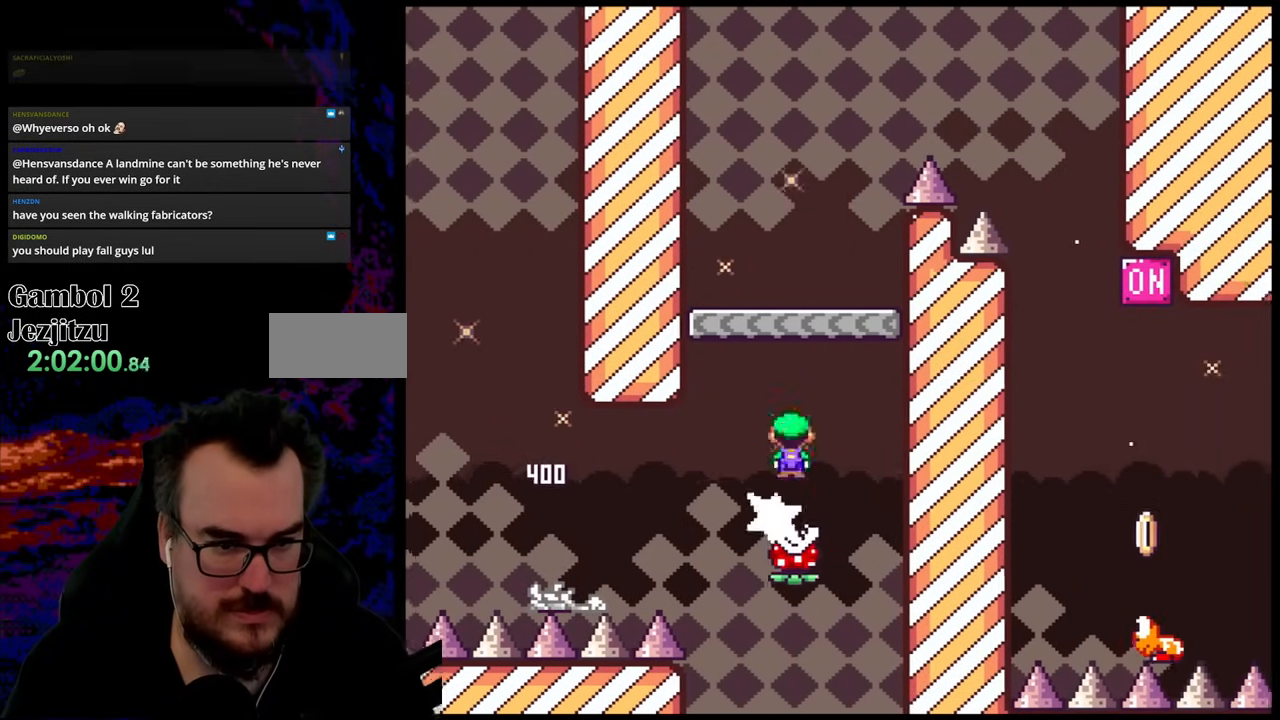
{"buttons": ["X"], "events": [[17, "DPAD_LEFT", "down"], [17, "DPAD_RIGHT", "up"], [33, "DPAD_DOWN", "up"], [267, "DPAD_LEFT", "up"], [450, "A", "up"]]}
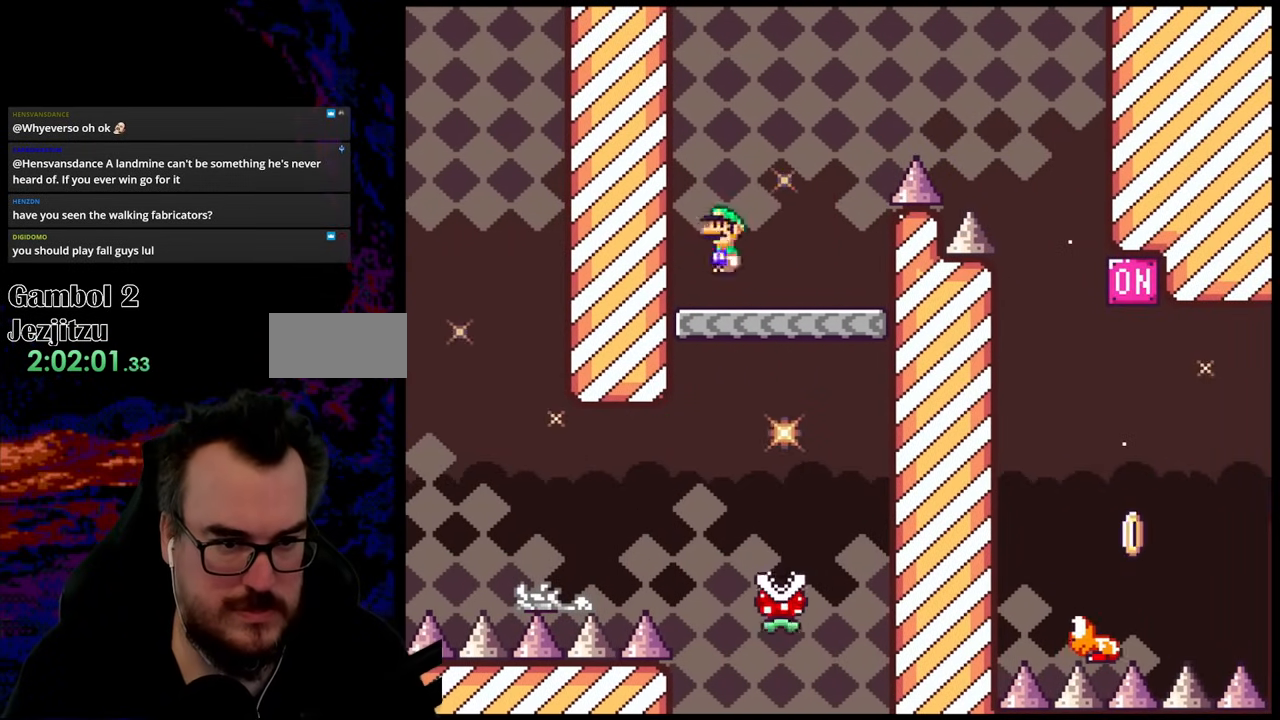
{"buttons": ["B", "Y", "DPAD_RIGHT"], "events": [[33, "DPAD_RIGHT", "down"], [50, "X", "up"], [50, "Y", "down"], [250, "B", "down"]]}